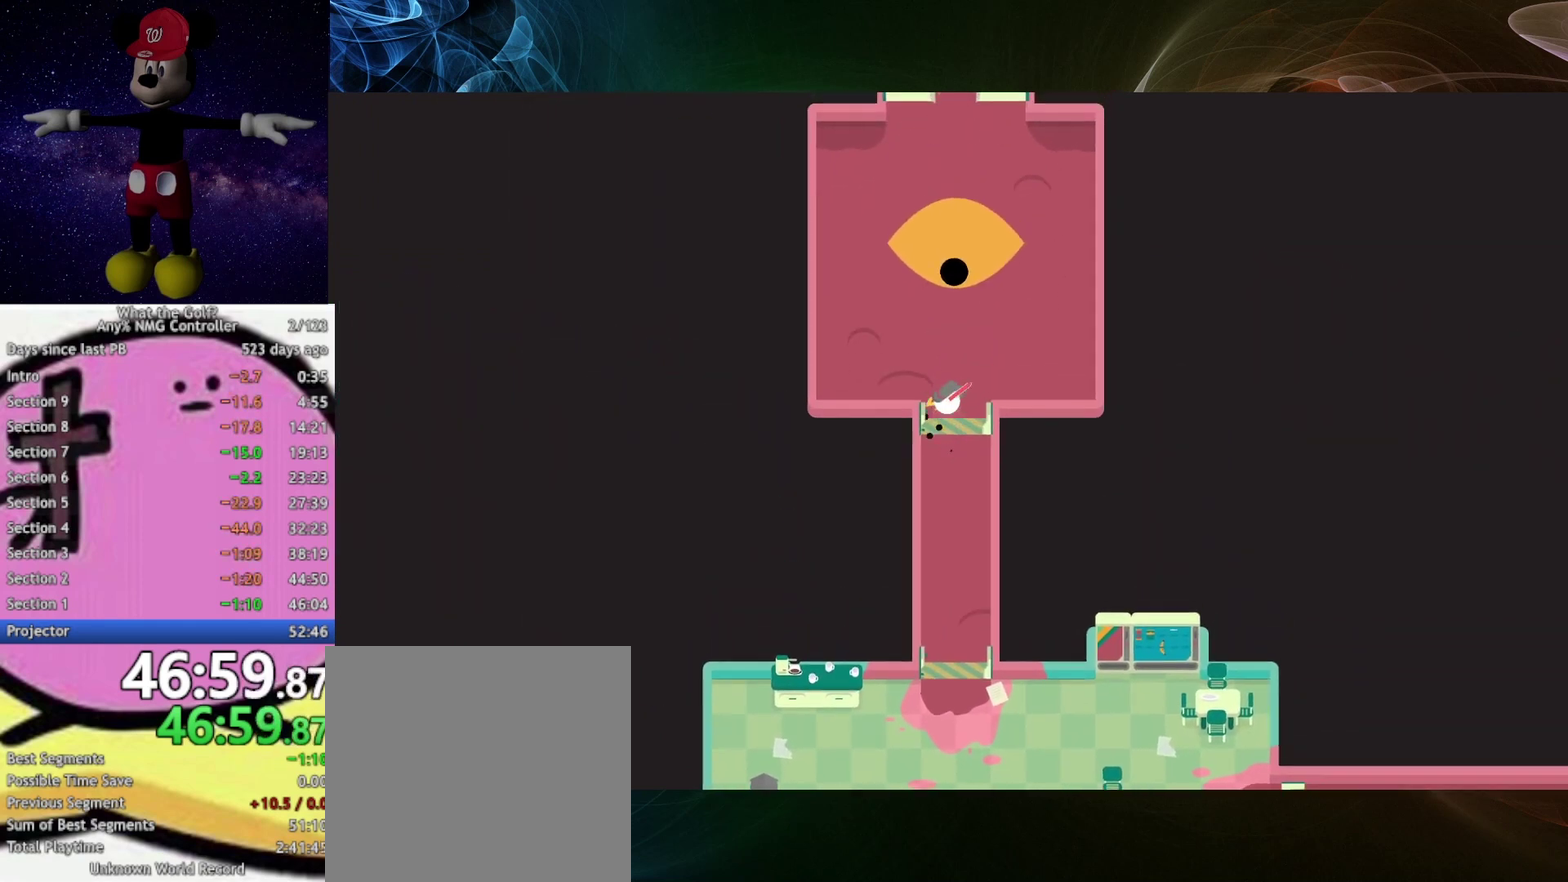
Gameplay with a controller (Xbox layout); each line is a JSON object with the inputs held at the frame after it. "events" lists button and stick changes between this image and that frame as [ms after this image, input, new state], when the widget could be followed in between.
{"buttons": ["A"], "left_stick": "up", "right_stick": "center", "events": [[333, "left_stick", "up"]]}
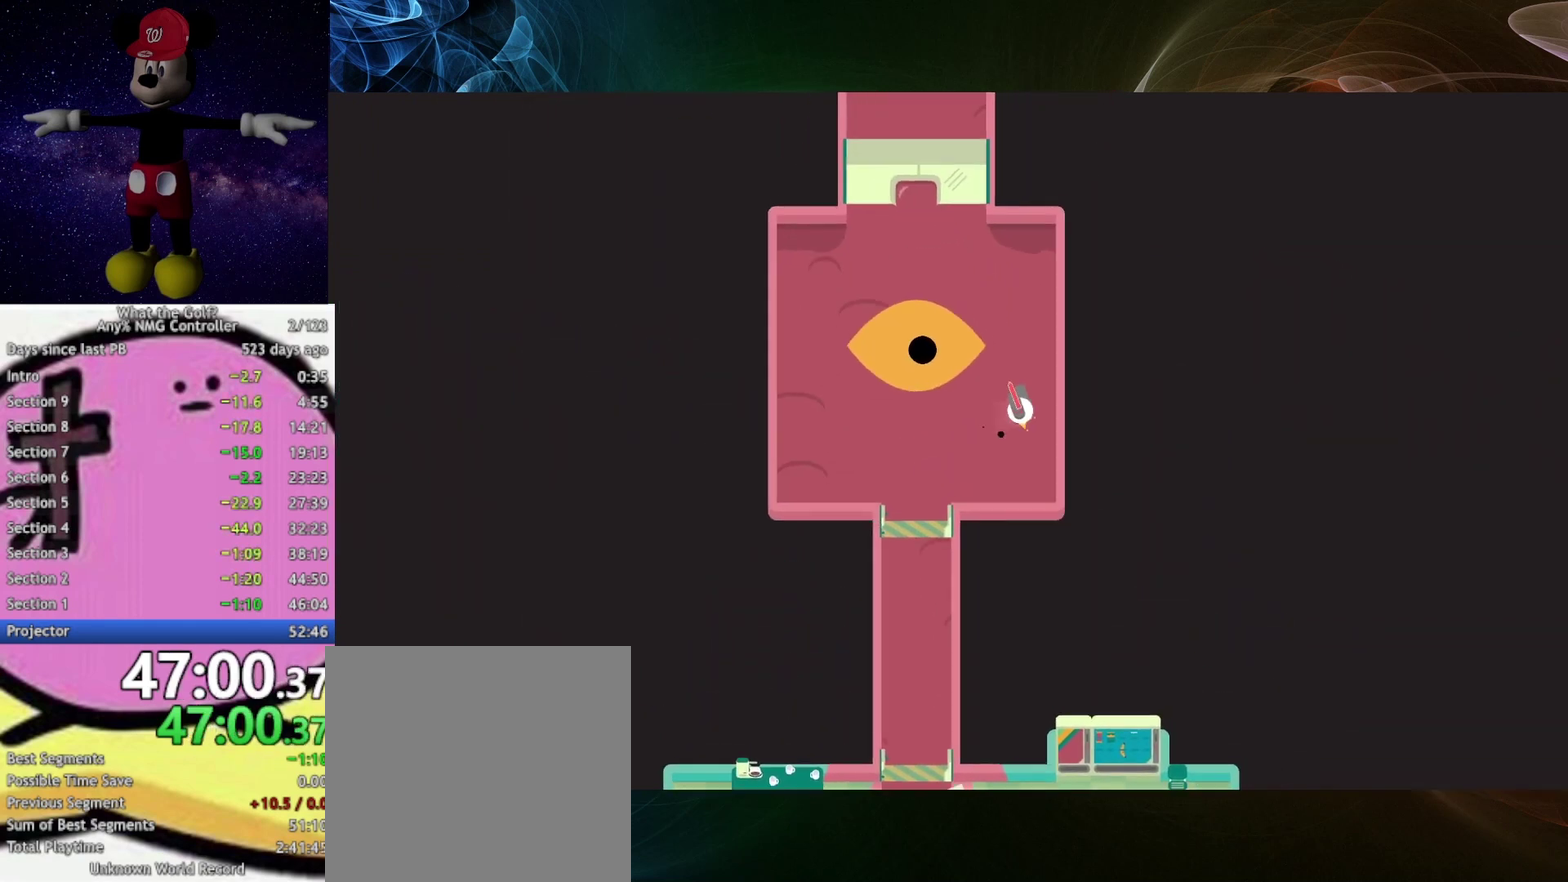
{"buttons": ["A"], "left_stick": "up", "right_stick": "center", "events": [[233, "left_stick", "up-left"], [467, "left_stick", "up"]]}
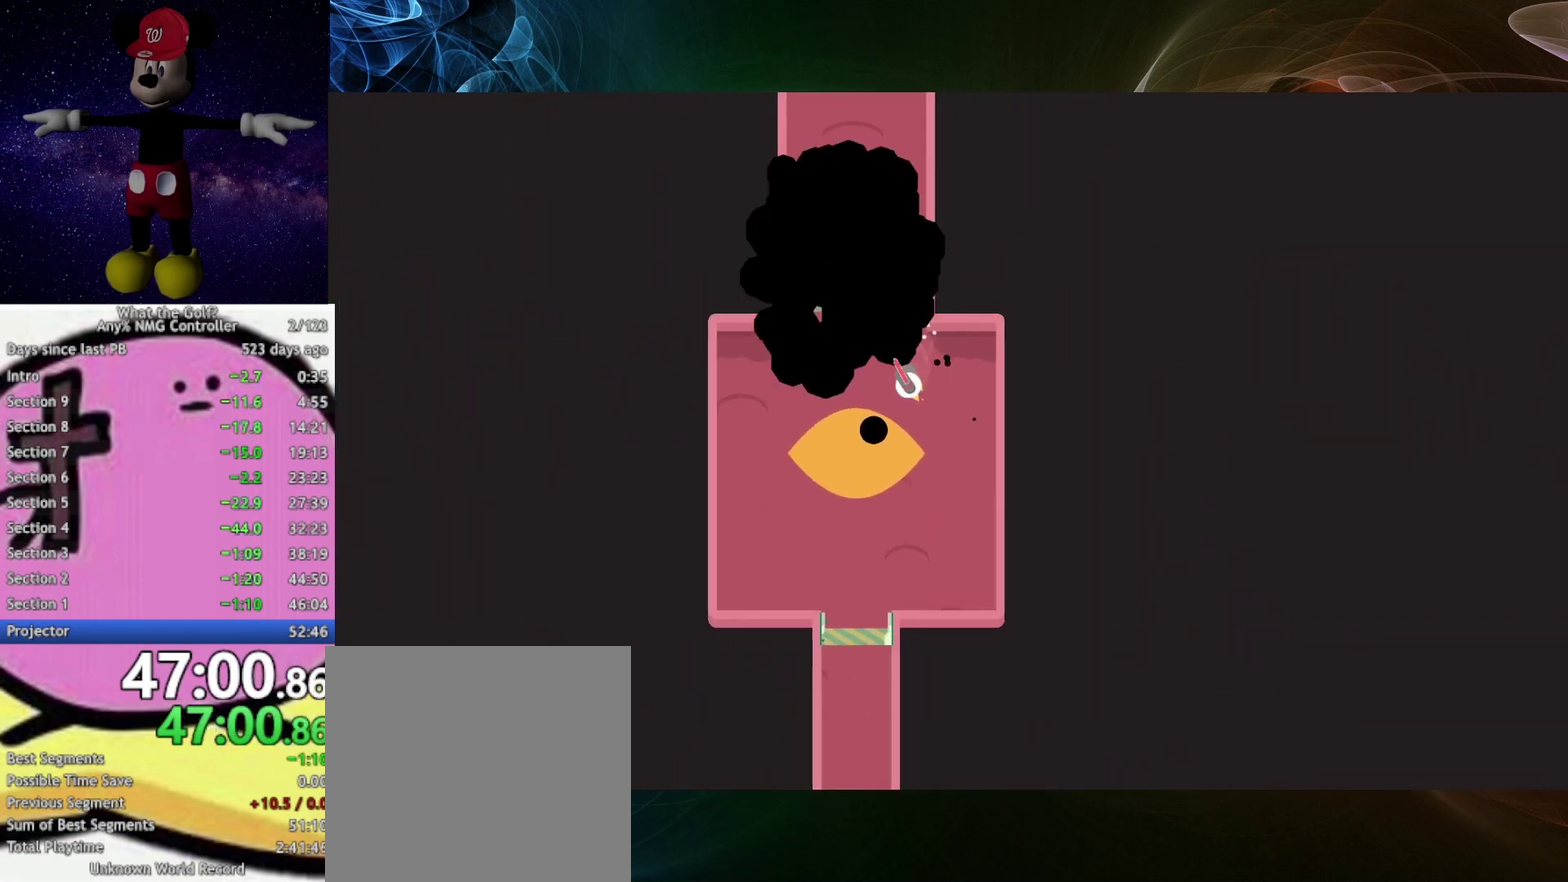
{"buttons": ["A"], "left_stick": "up", "right_stick": "center", "events": []}
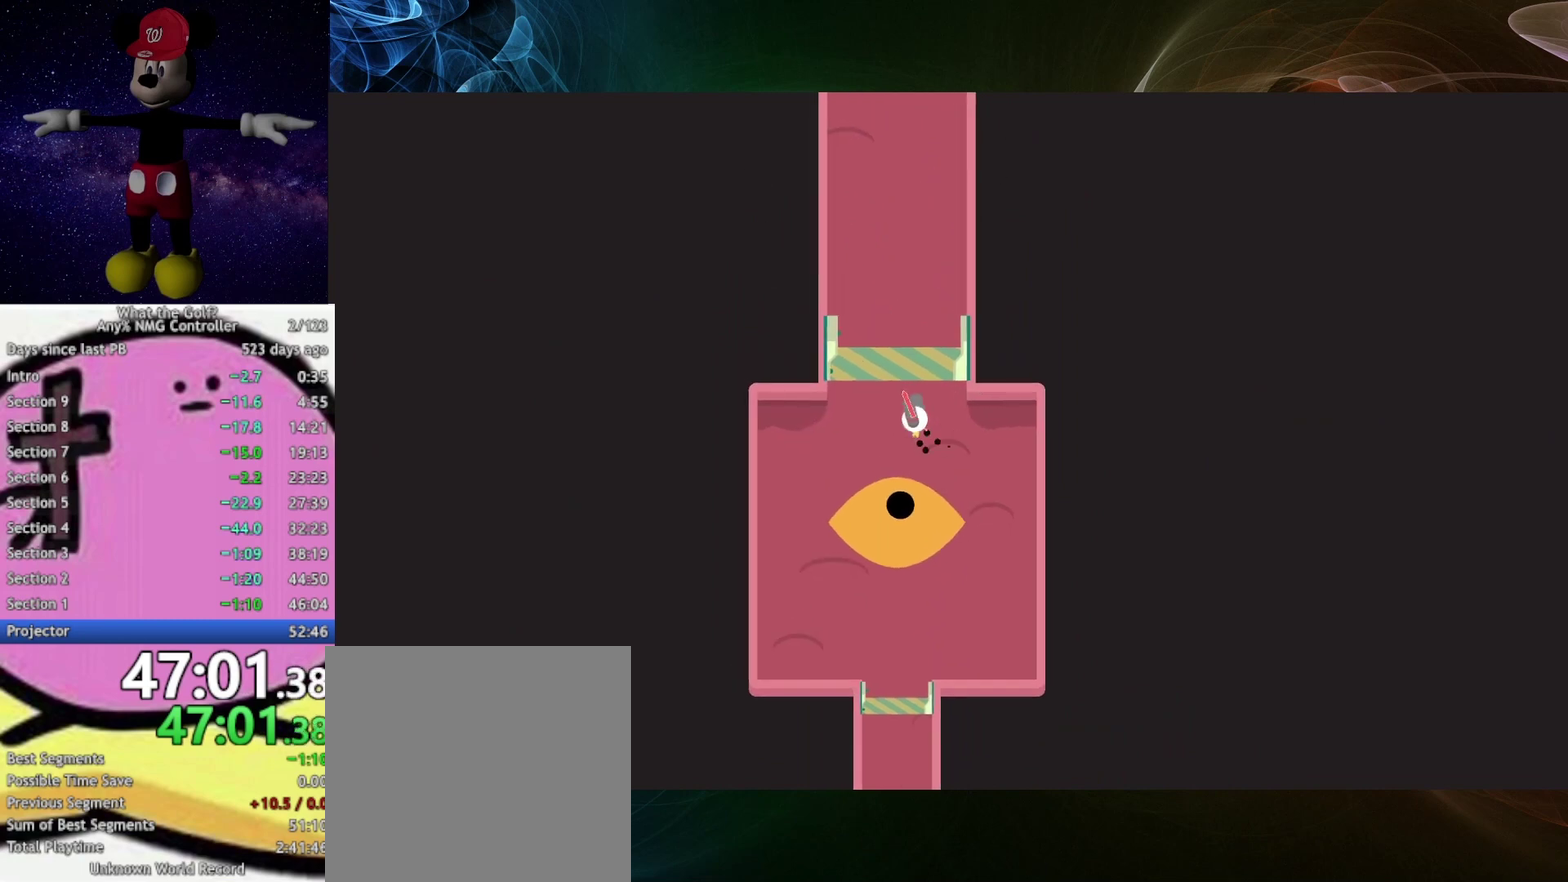
{"buttons": ["A"], "left_stick": "up", "right_stick": "center", "events": []}
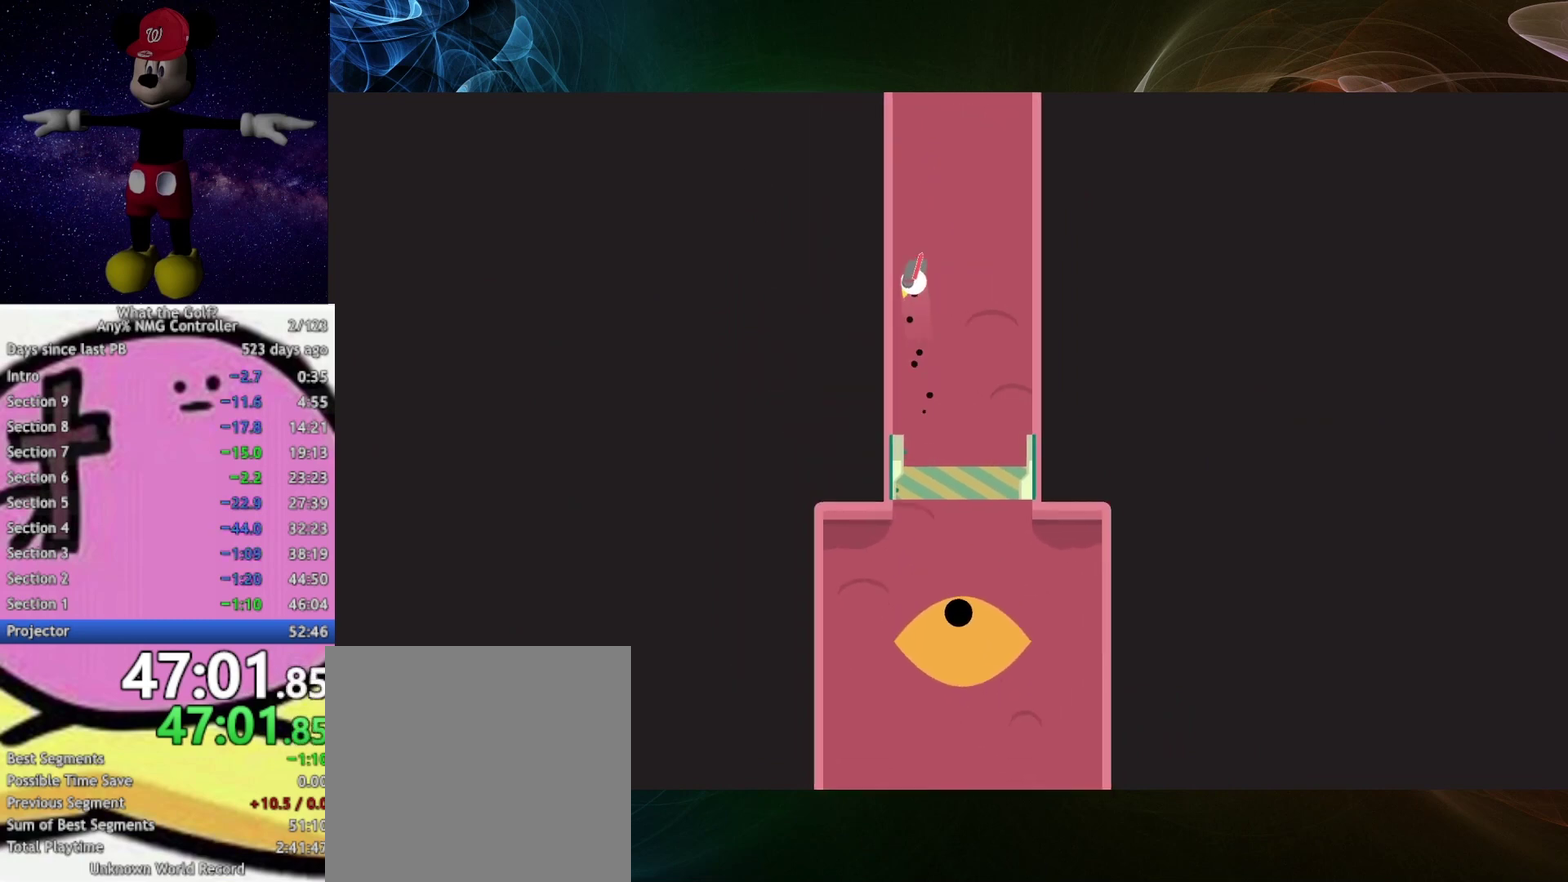
{"buttons": ["A"], "left_stick": "up", "right_stick": "center", "events": []}
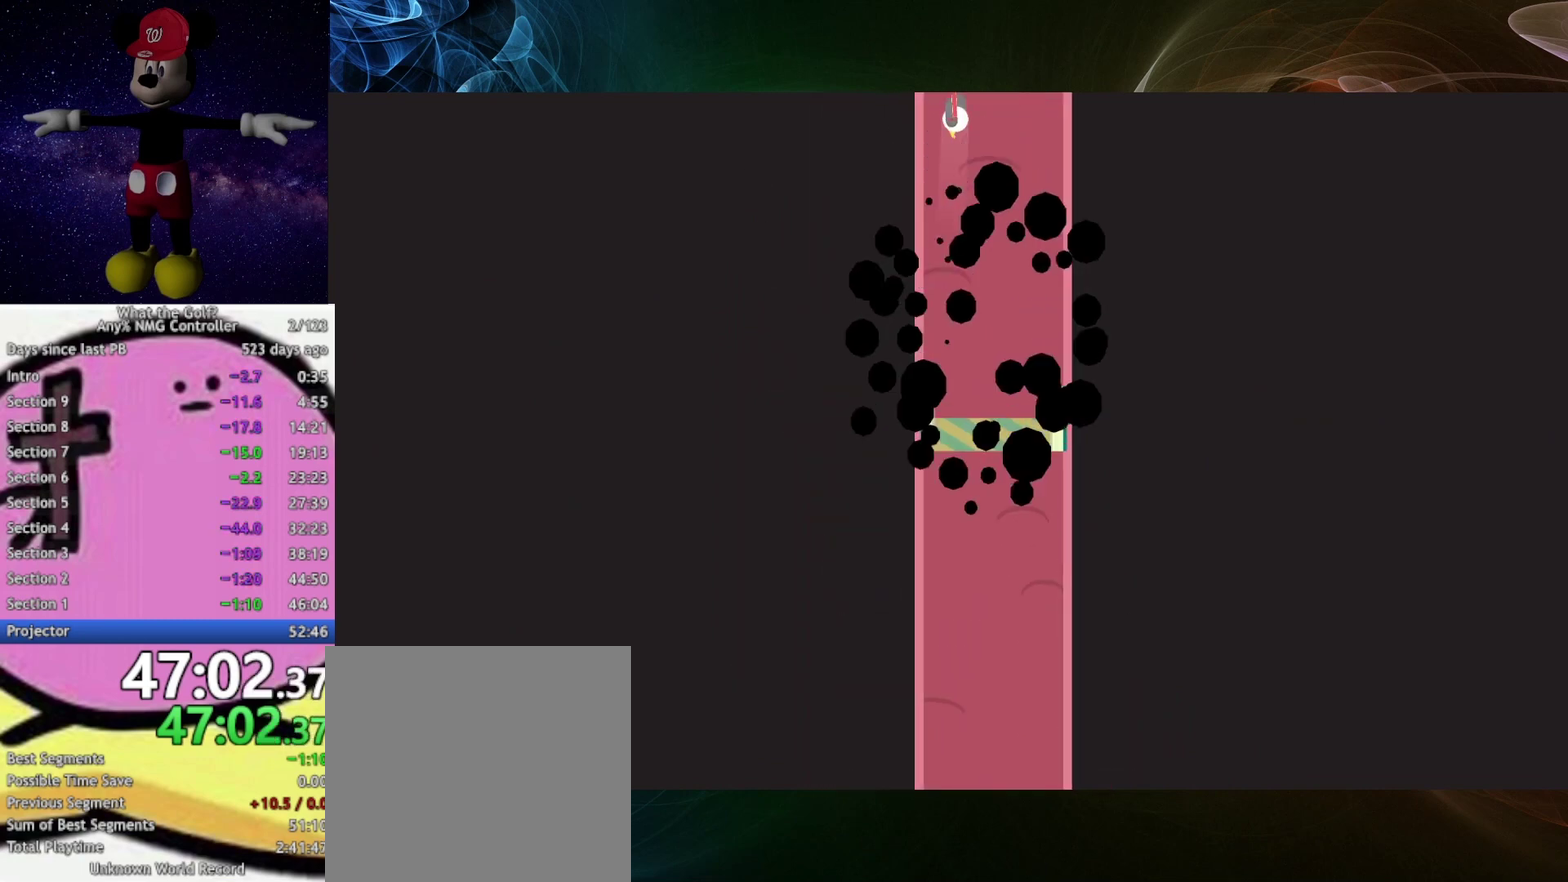
{"buttons": ["A"], "left_stick": "up", "right_stick": "center", "events": []}
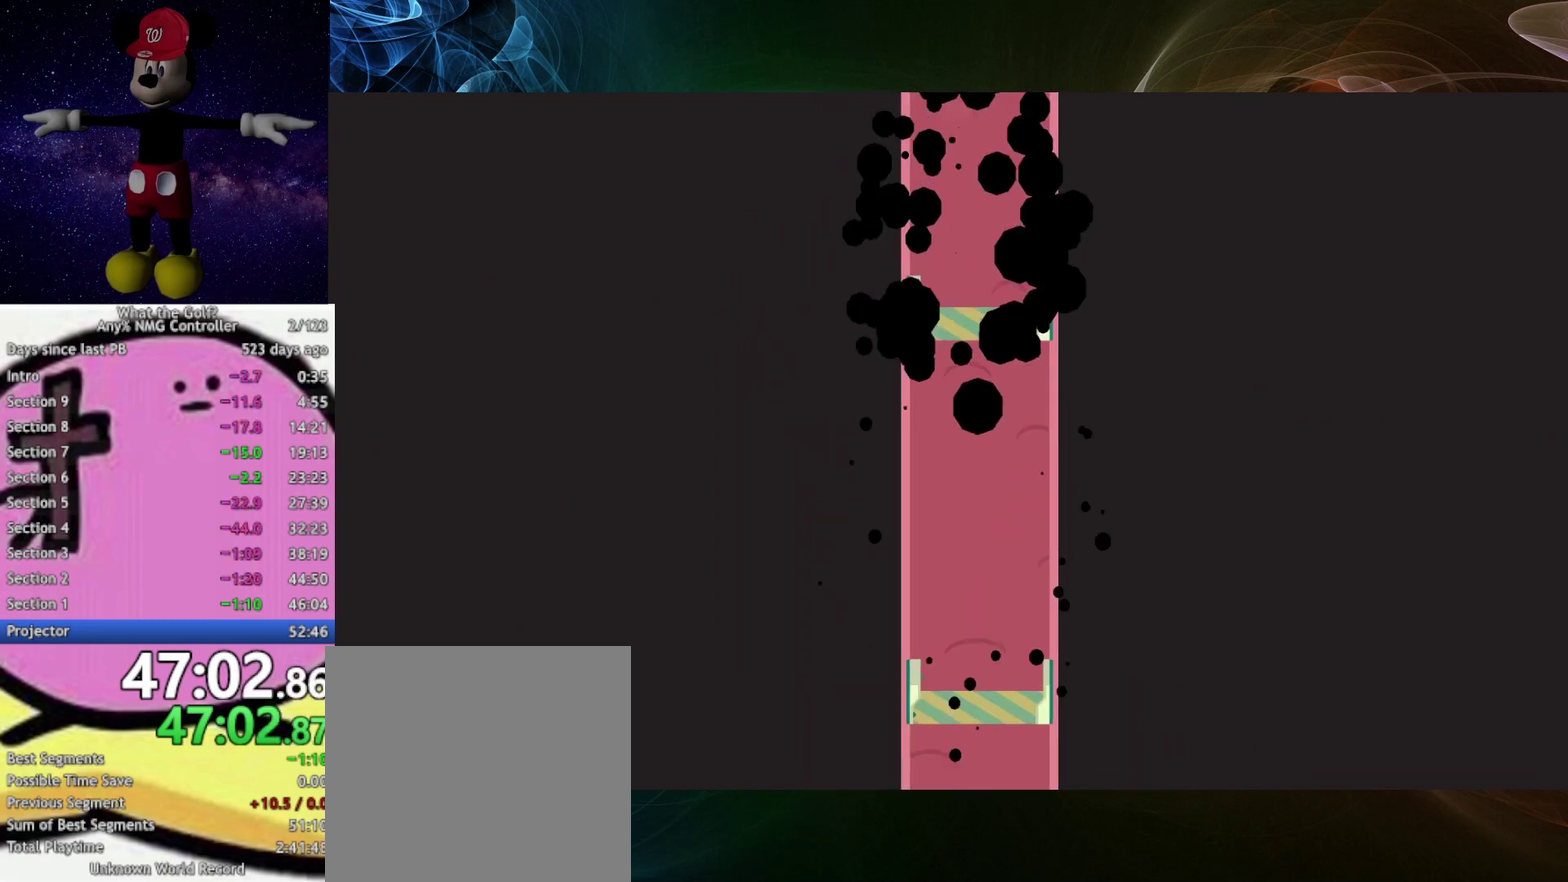
{"buttons": ["A"], "left_stick": "up", "right_stick": "center", "events": []}
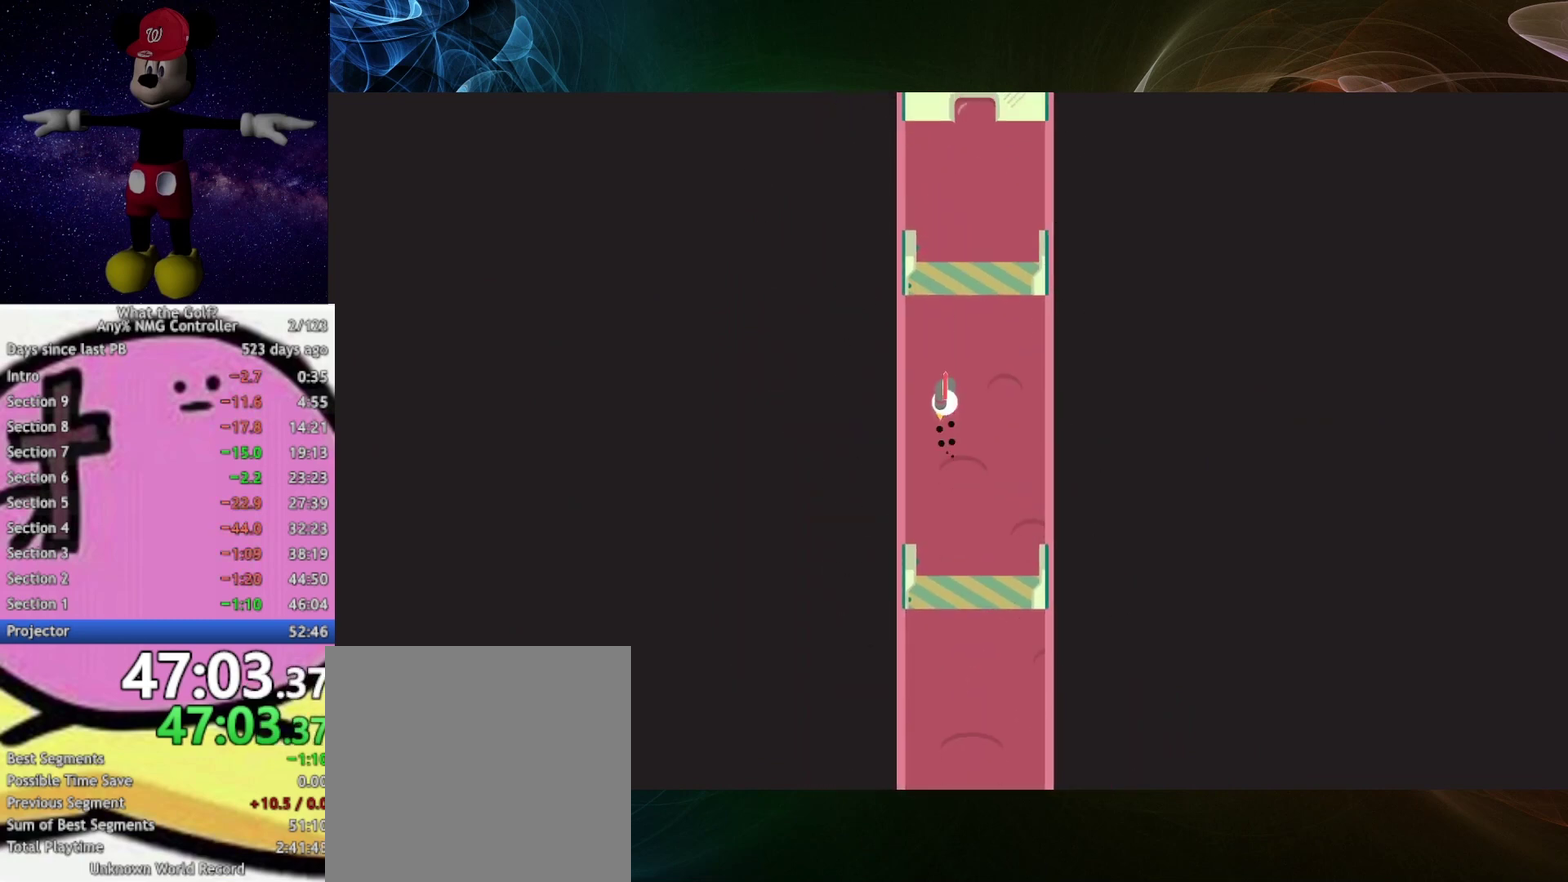
{"buttons": ["A"], "left_stick": "up-right", "right_stick": "center", "events": [[67, "left_stick", "up-right"]]}
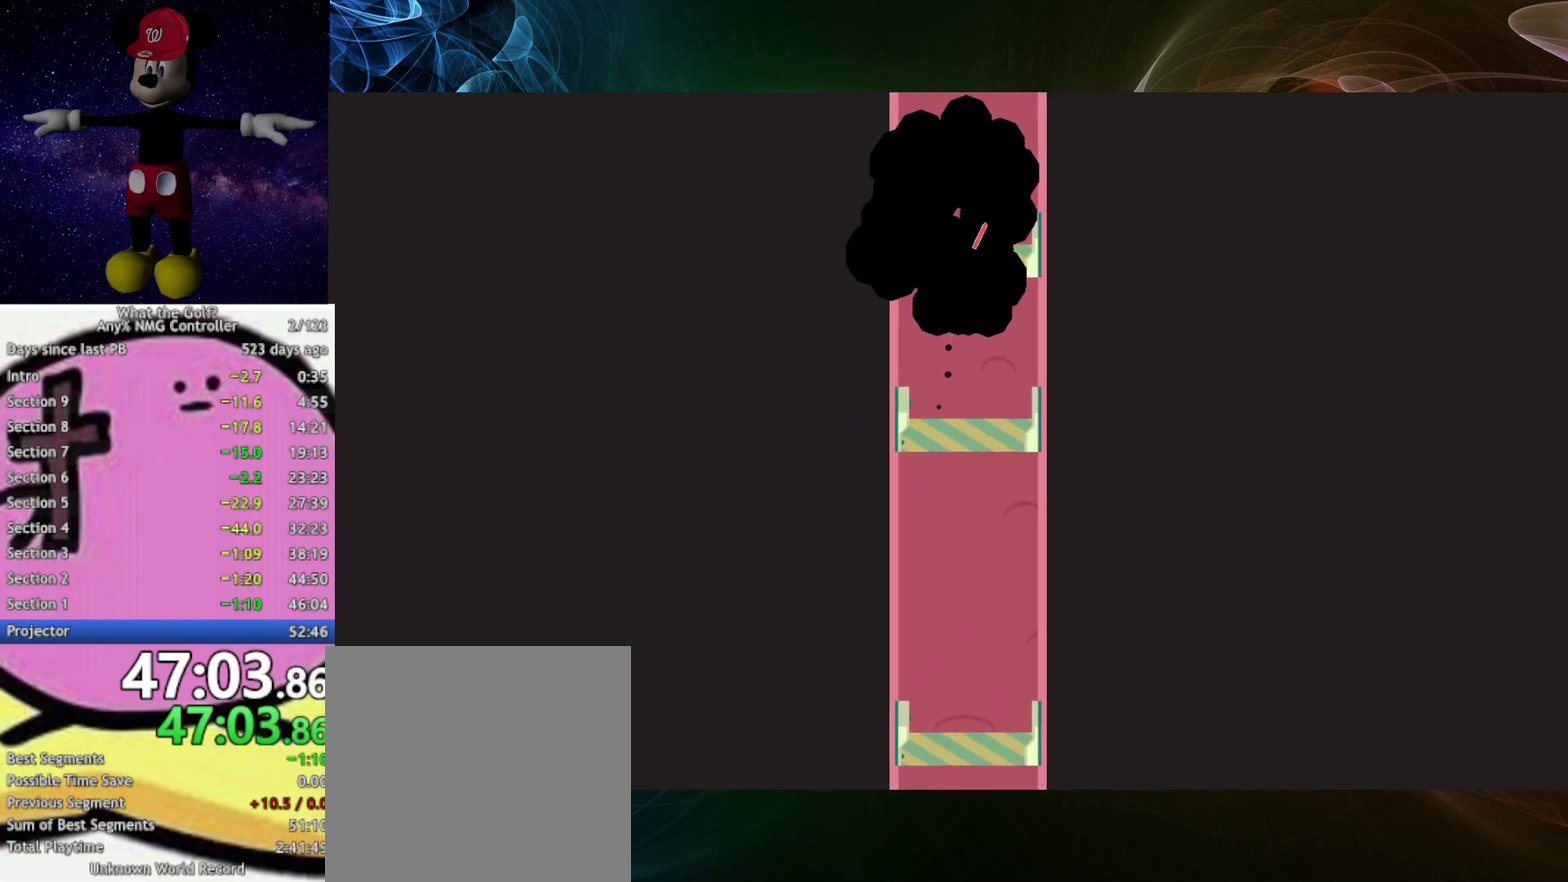
{"buttons": ["A"], "left_stick": "up", "right_stick": "center", "events": [[33, "left_stick", "up"], [333, "left_stick", "up-left"], [467, "left_stick", "up"]]}
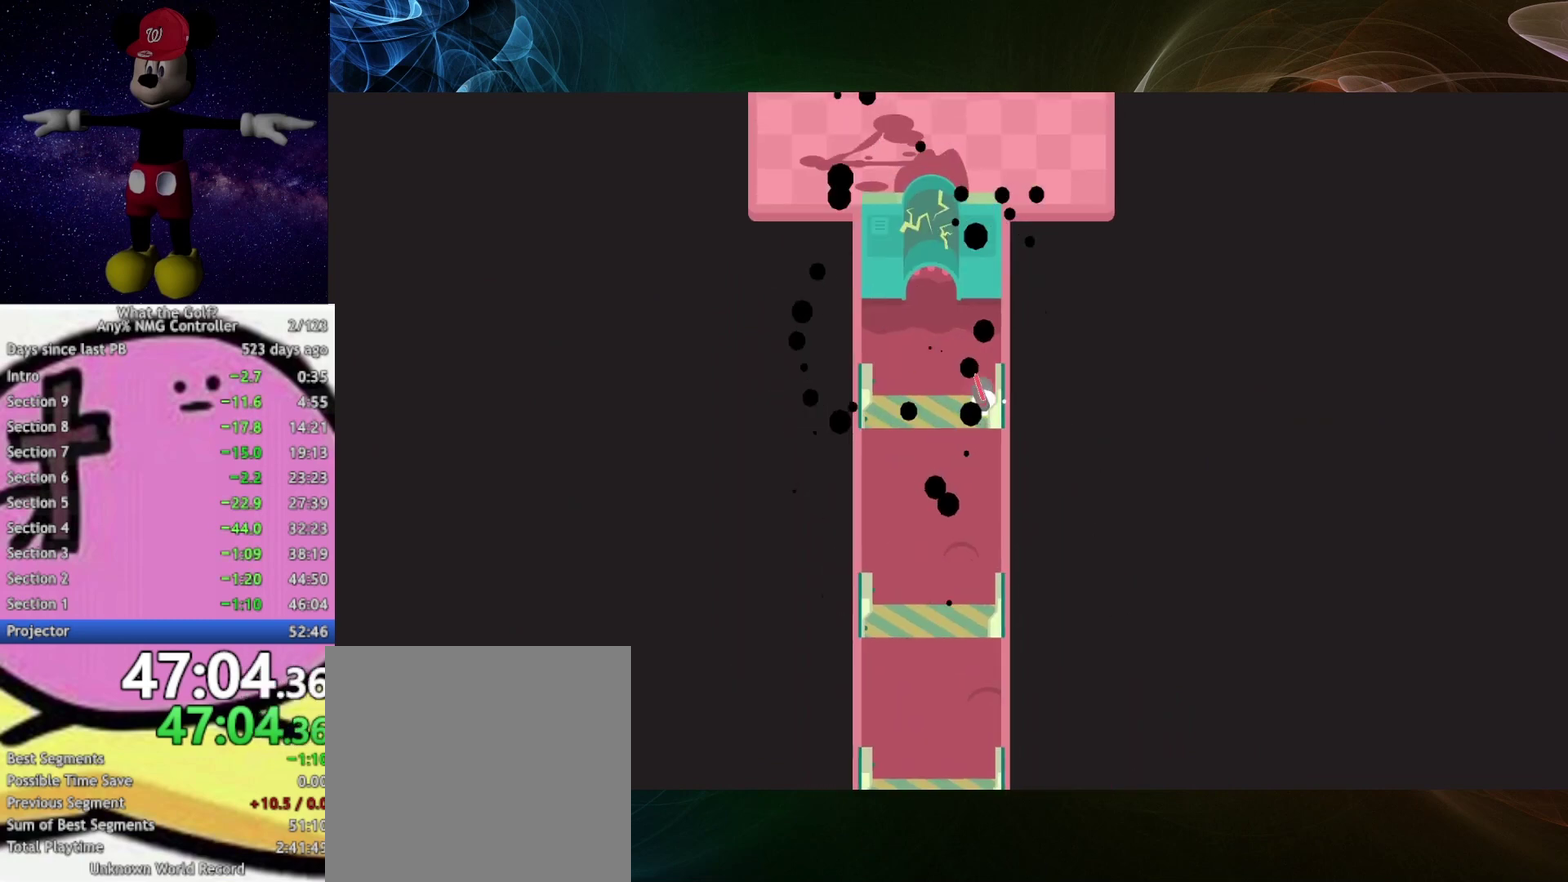
{"buttons": ["A"], "left_stick": "up", "right_stick": "center", "events": []}
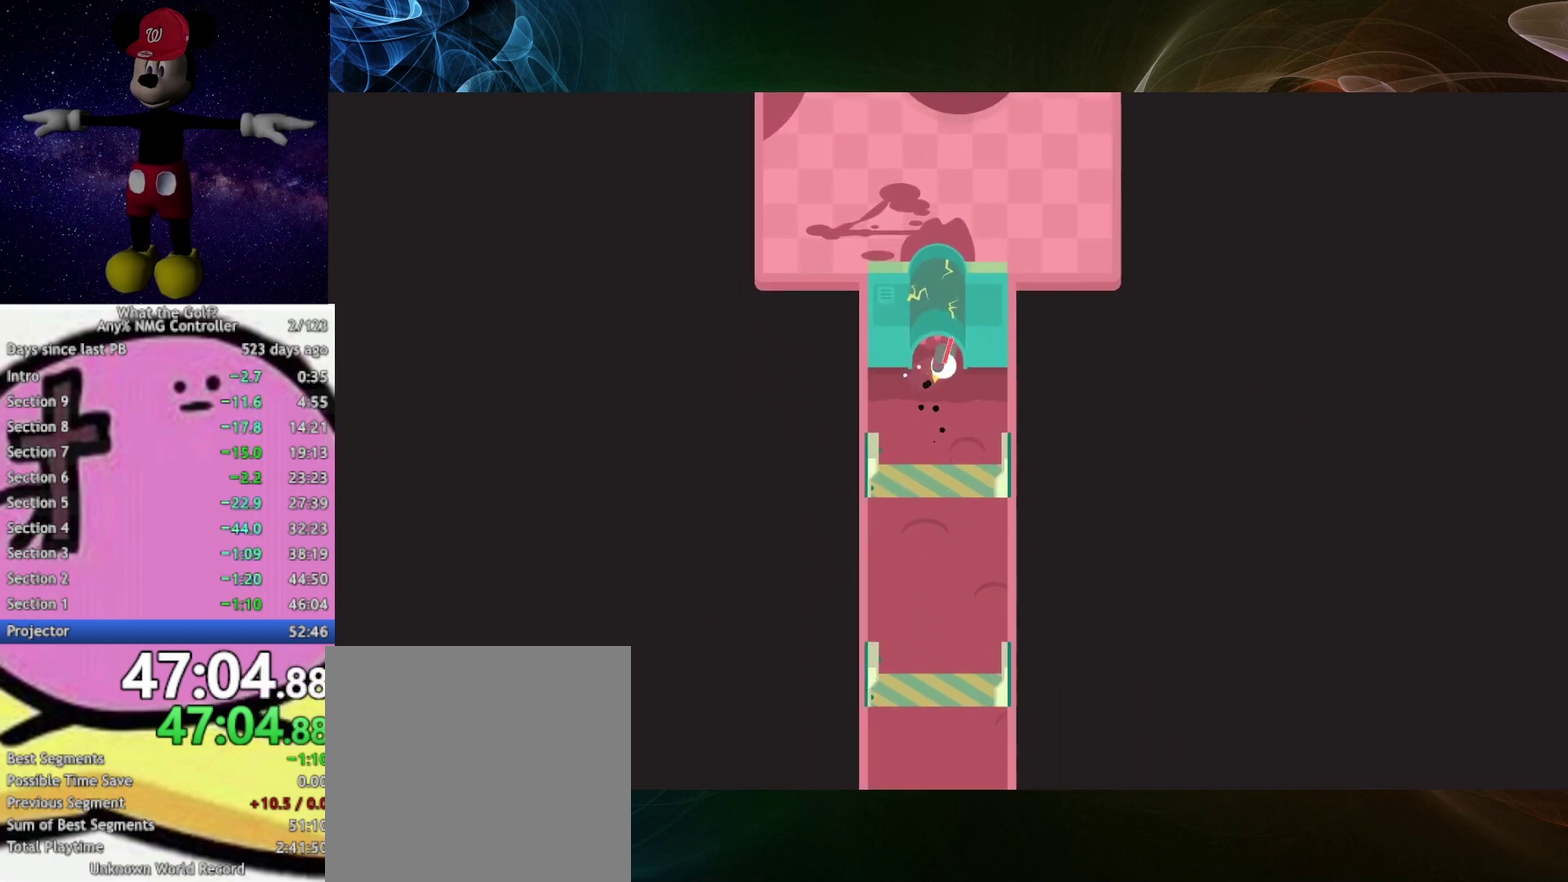
{"buttons": ["A"], "left_stick": "center", "right_stick": "center", "events": [[433, "left_stick", "center"]]}
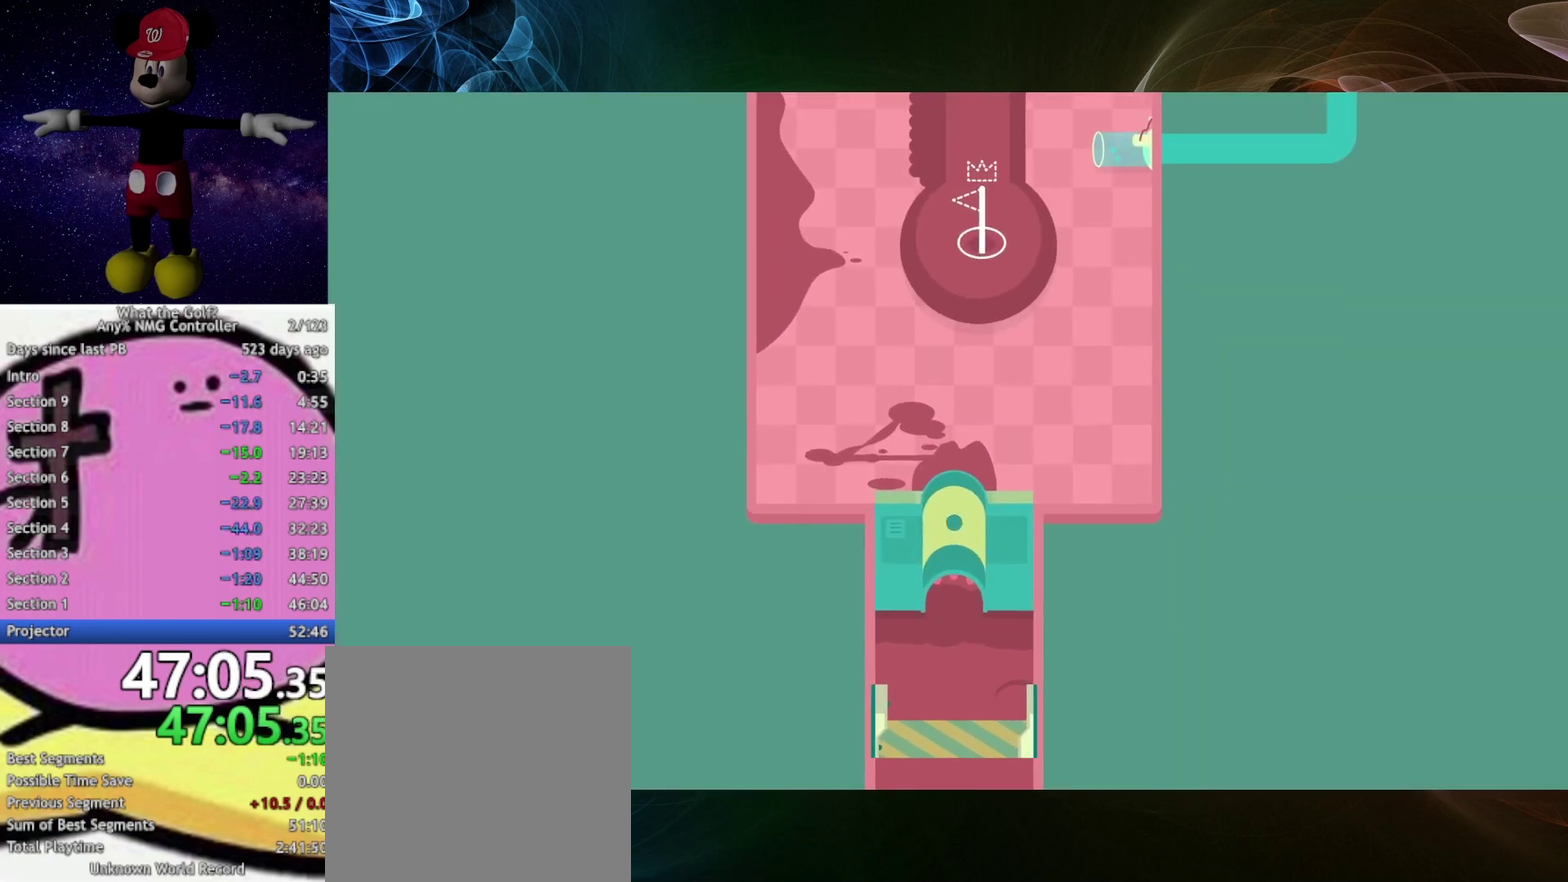
{"buttons": [], "left_stick": "center", "right_stick": "center", "events": [[133, "A", "up"]]}
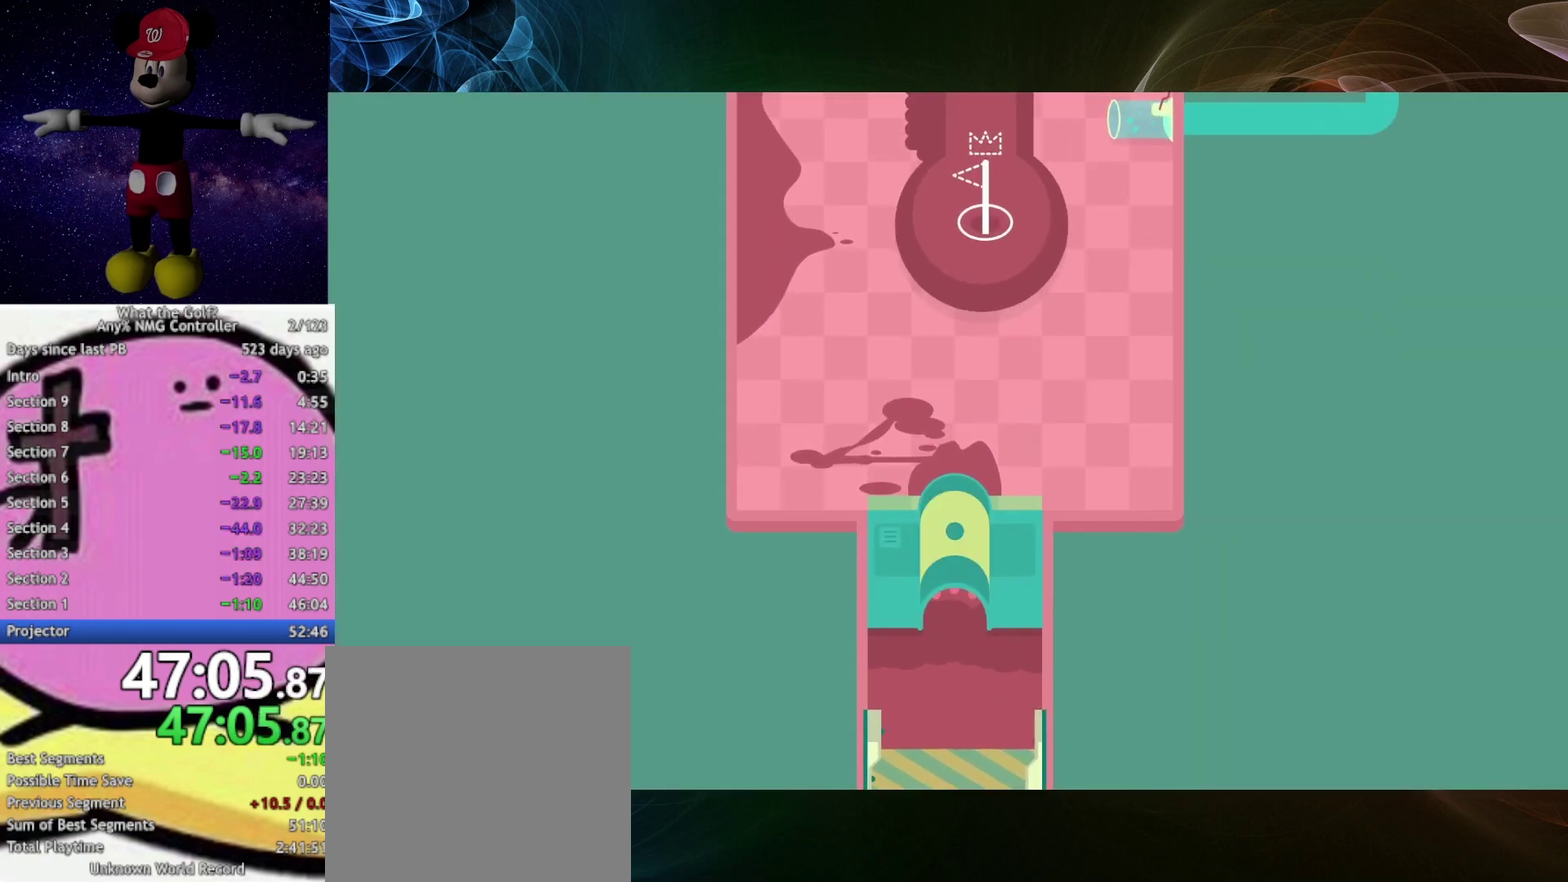
{"buttons": [], "left_stick": "center", "right_stick": "center", "events": []}
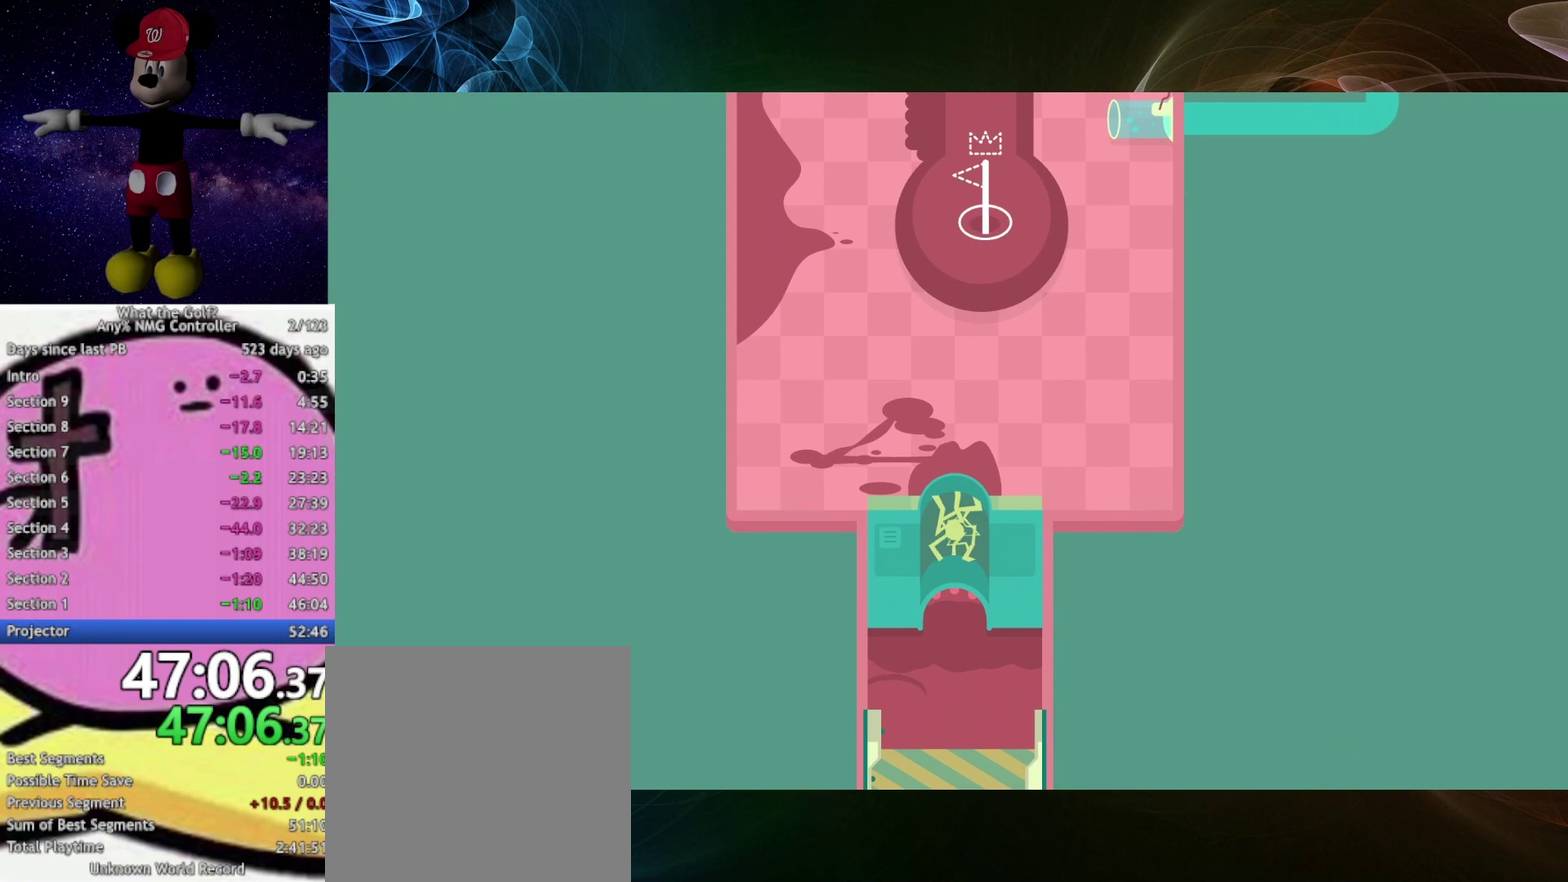
{"buttons": [], "left_stick": "center", "right_stick": "center", "events": []}
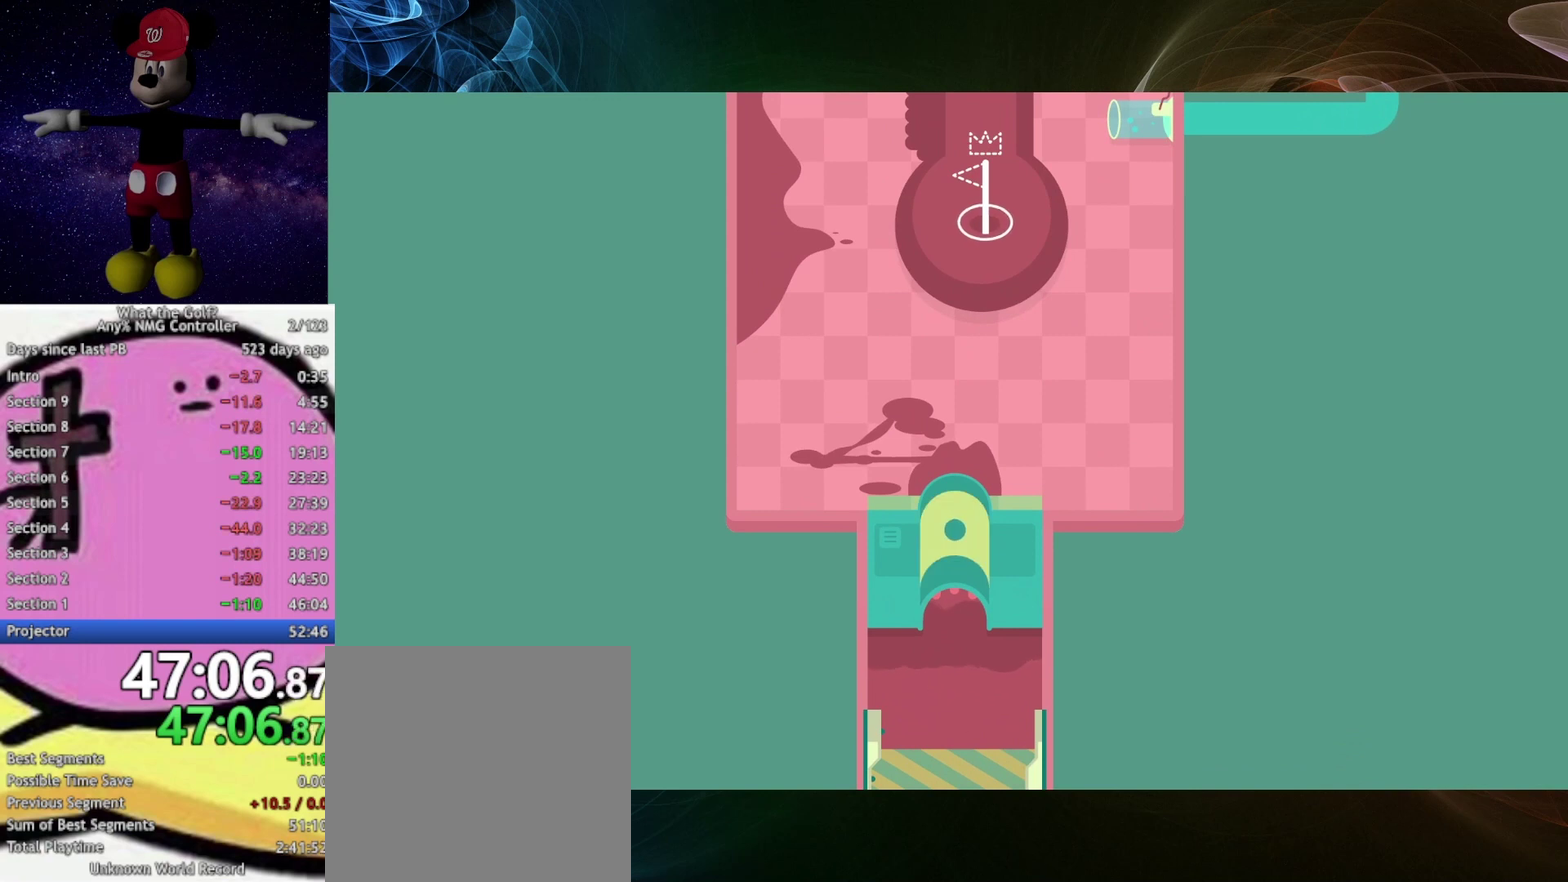
{"buttons": [], "left_stick": "up-left", "right_stick": "center", "events": [[33, "left_stick", "up-left"]]}
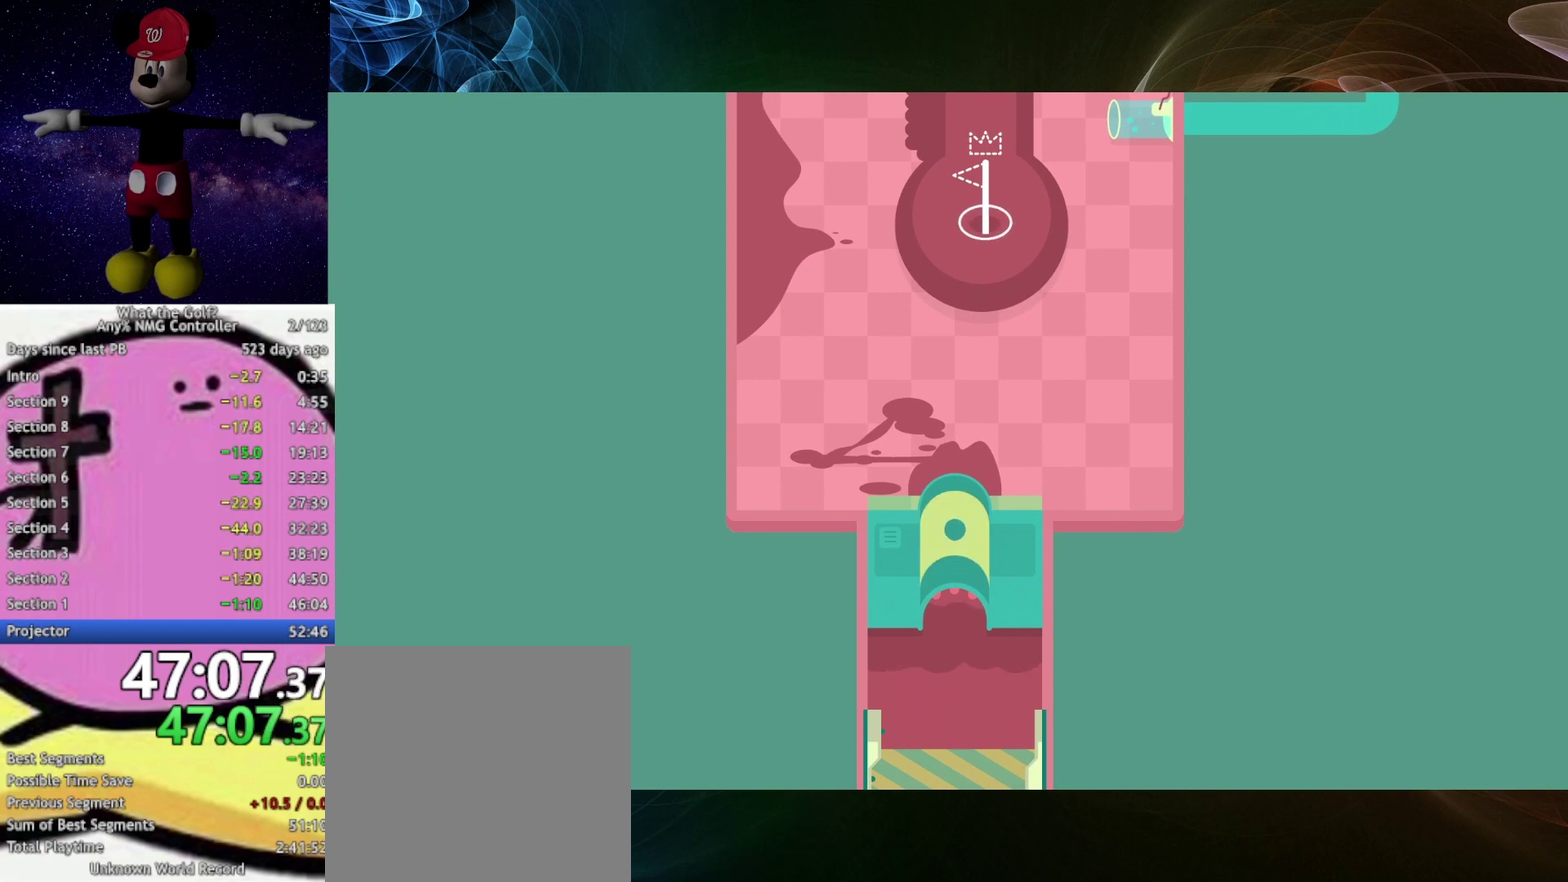
{"buttons": [], "left_stick": "up-left", "right_stick": "center", "events": []}
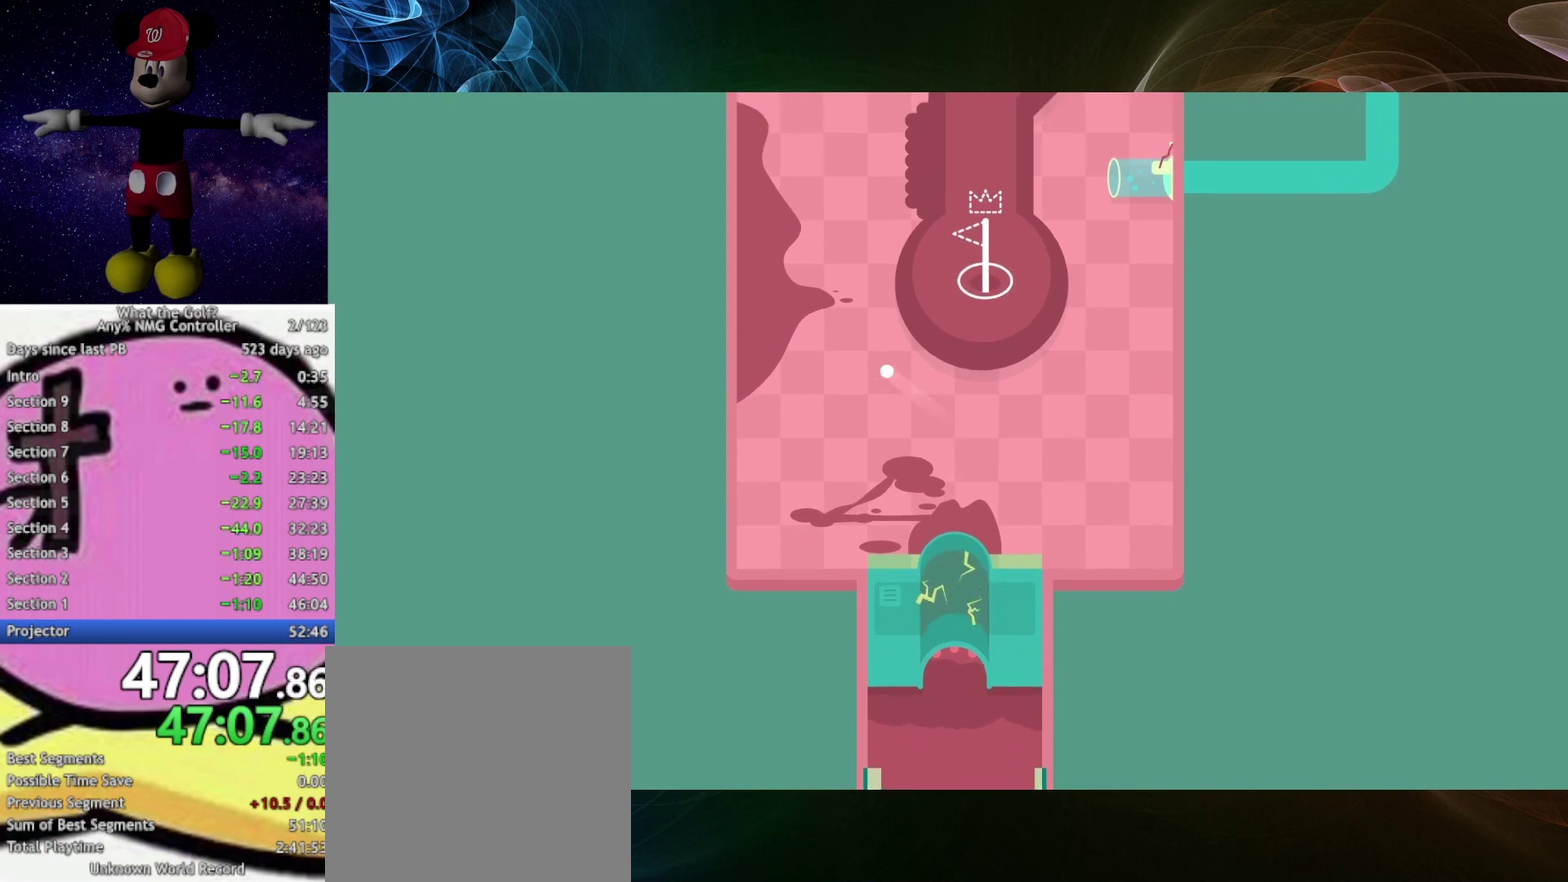
{"buttons": [], "left_stick": "up", "right_stick": "center", "events": [[133, "left_stick", "up"]]}
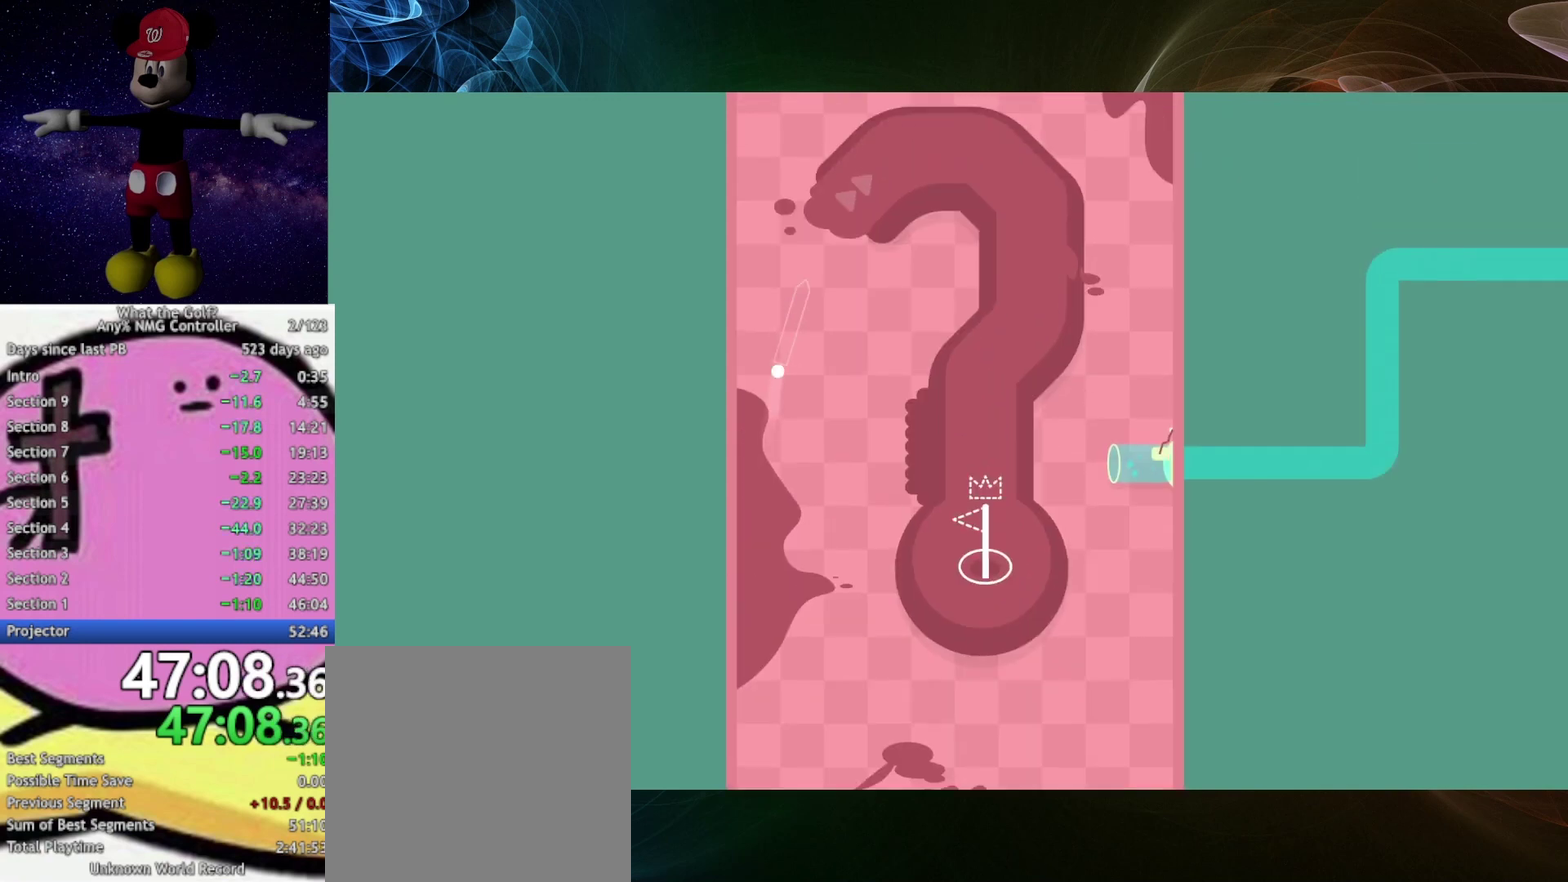
{"buttons": [], "left_stick": "up-right", "right_stick": "center", "events": [[133, "left_stick", "up-right"], [167, "A", "down"], [467, "A", "up"]]}
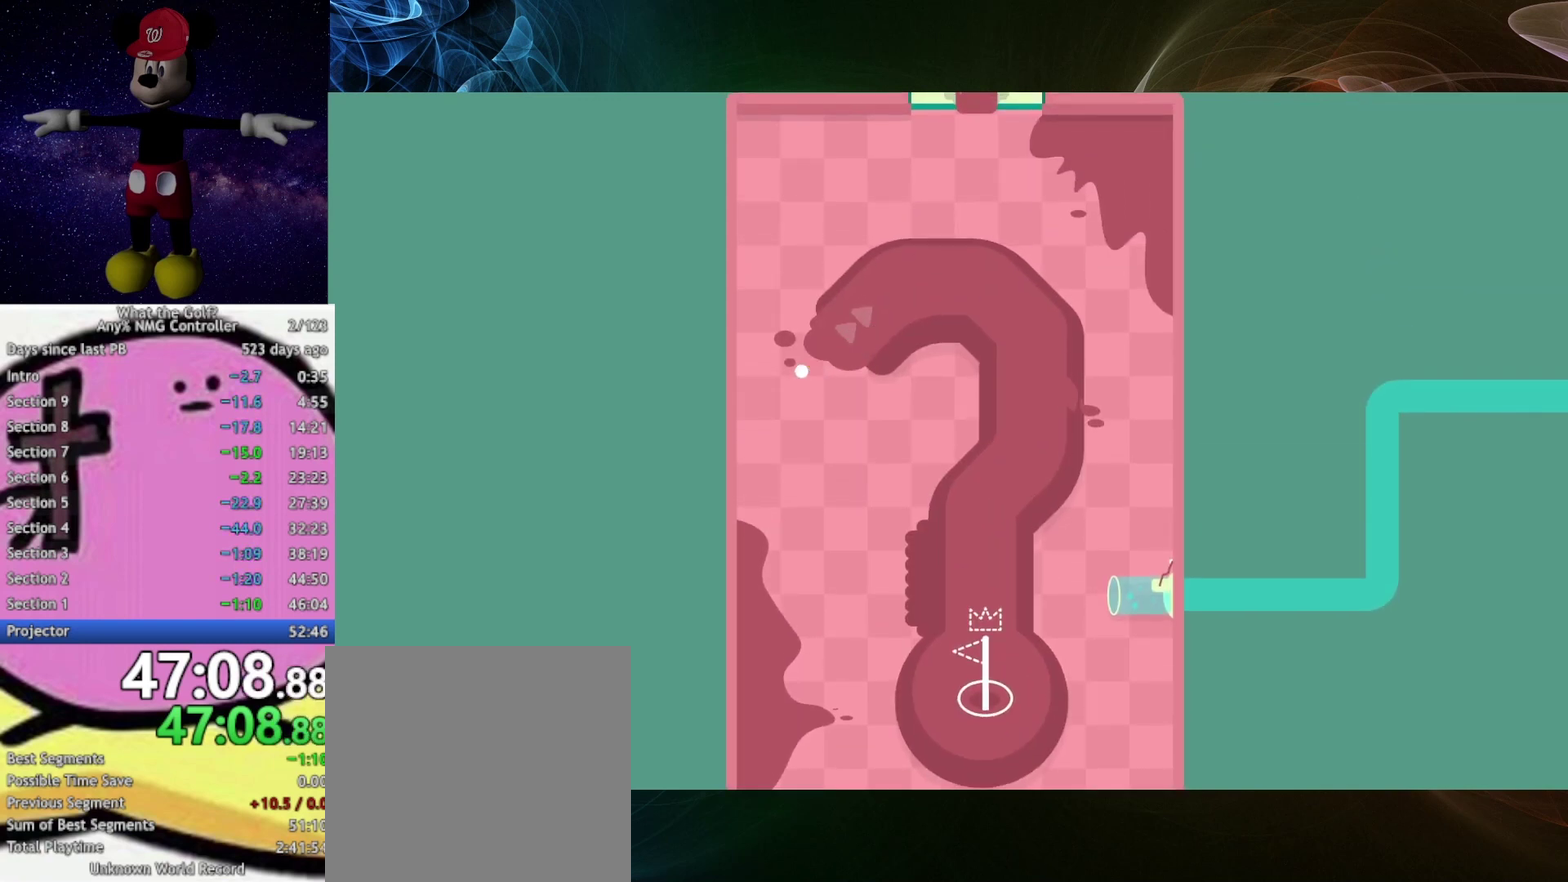
{"buttons": [], "left_stick": "down", "right_stick": "center", "events": [[167, "left_stick", "right"], [267, "left_stick", "down"]]}
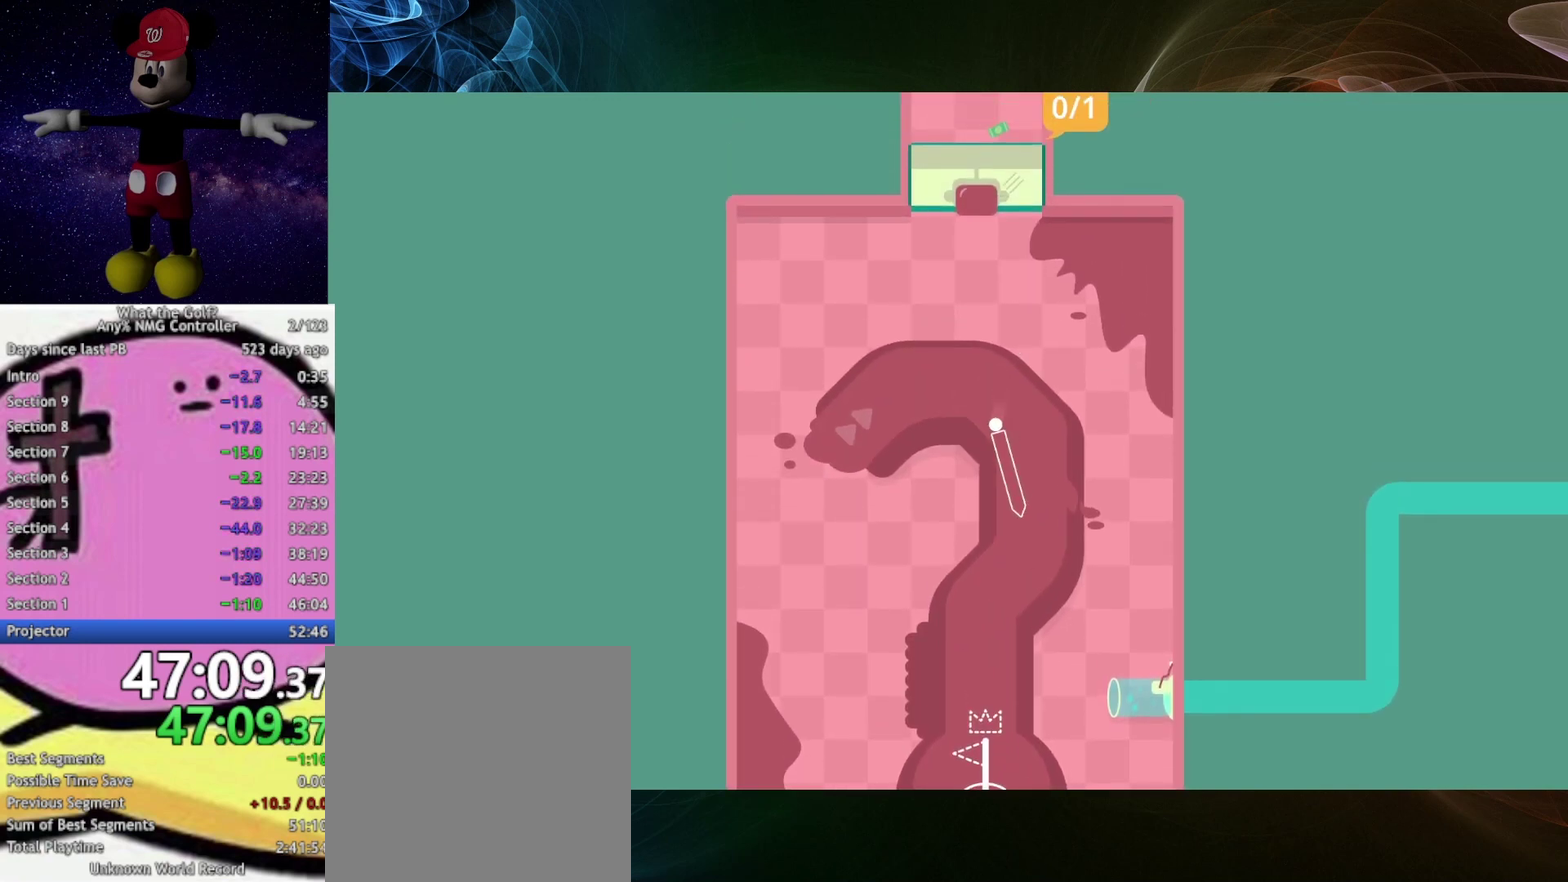
{"buttons": [], "left_stick": "down", "right_stick": "center", "events": []}
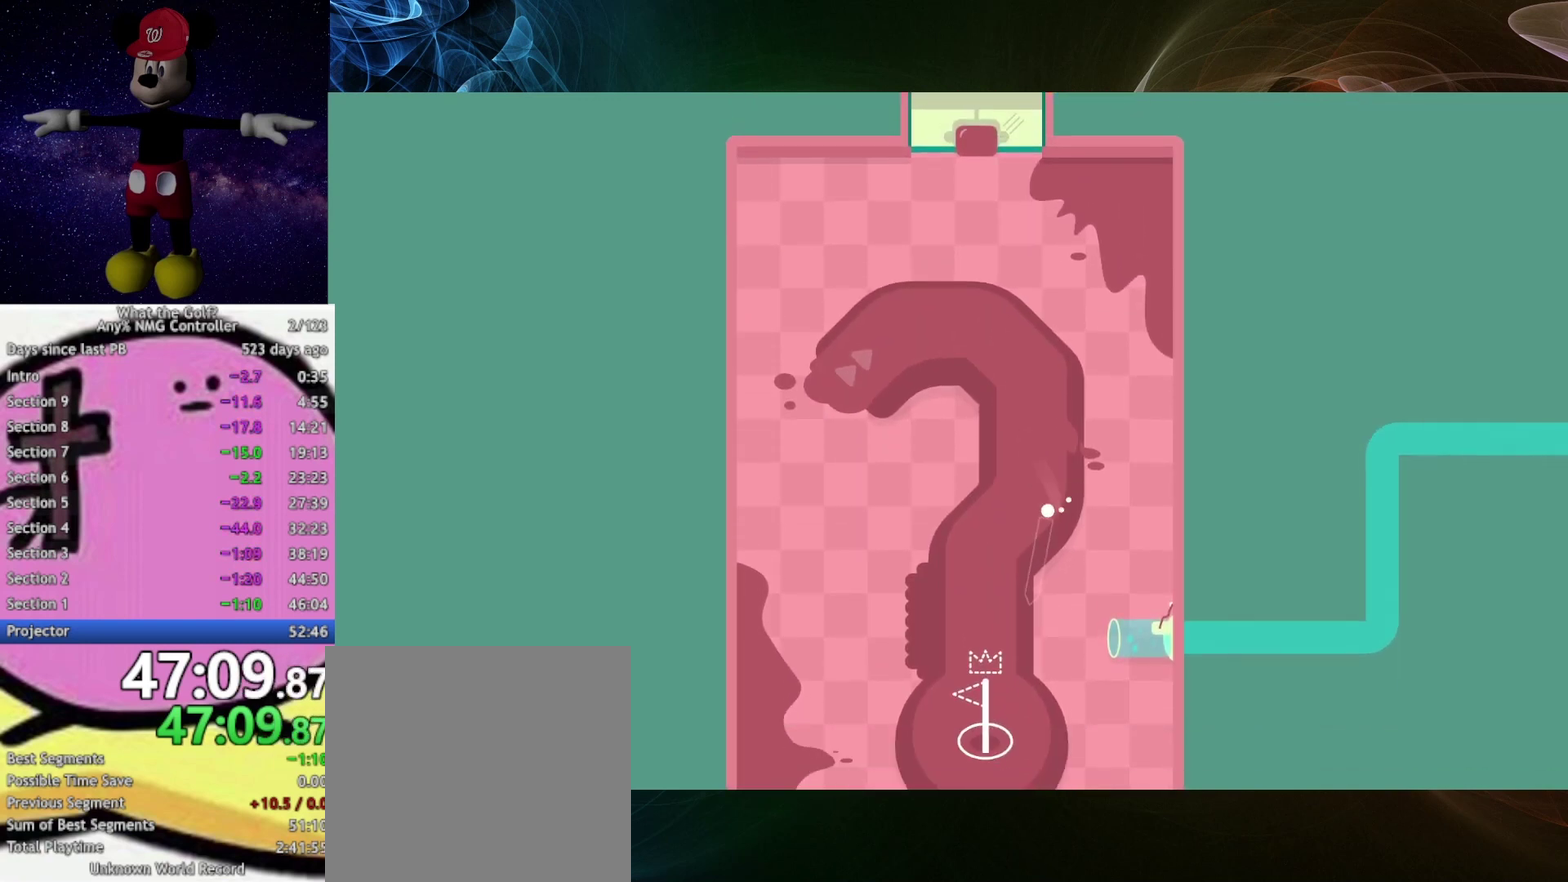
{"buttons": [], "left_stick": "down-right", "right_stick": "center", "events": [[133, "left_stick", "down-left"], [267, "left_stick", "down"], [367, "left_stick", "down-right"]]}
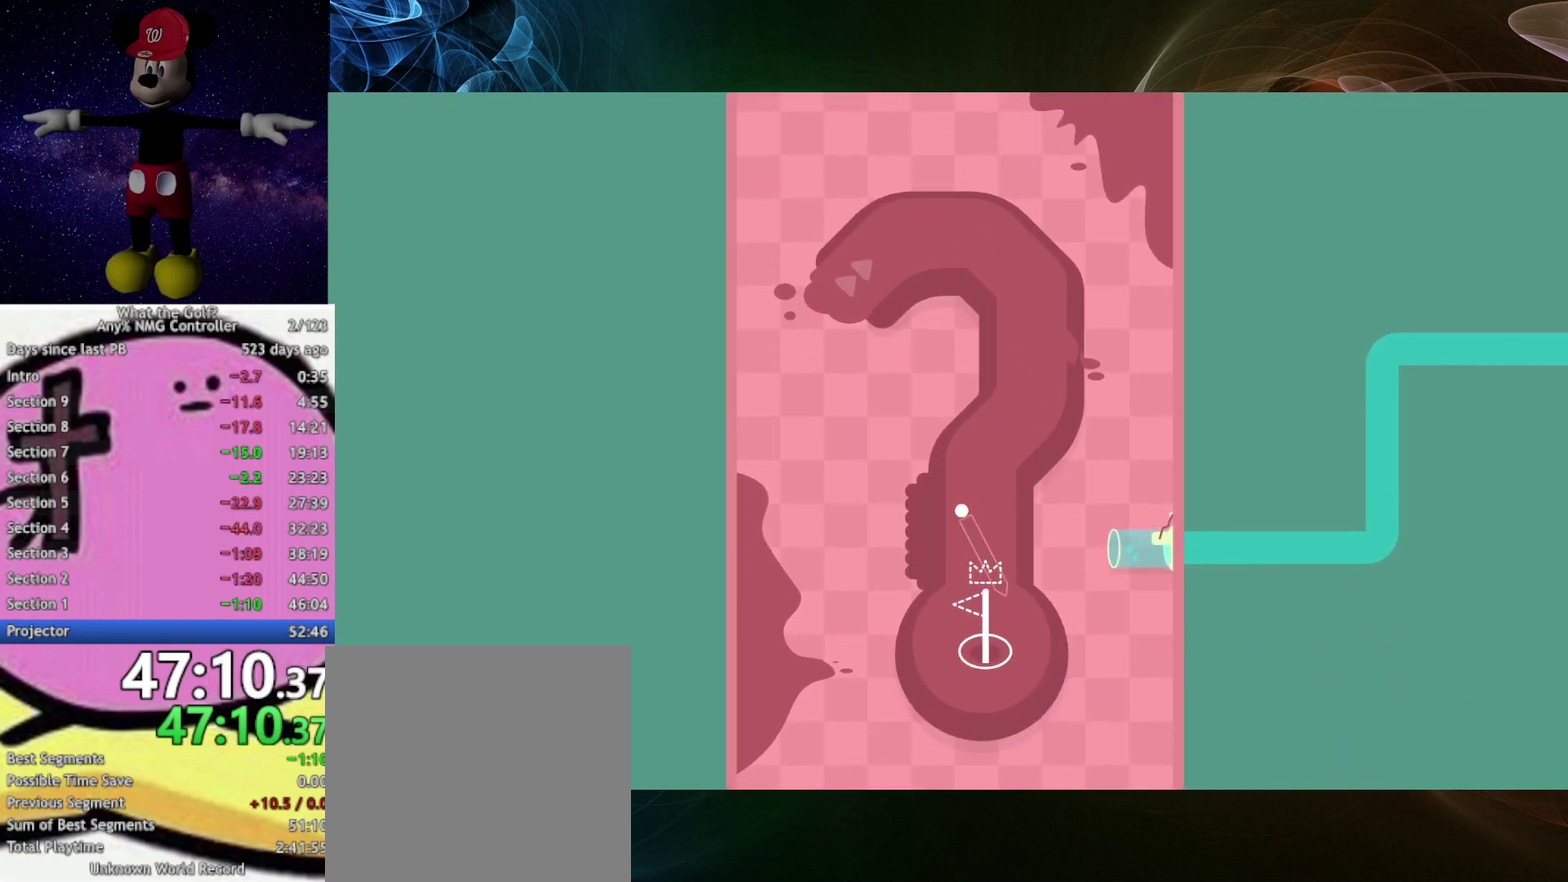
{"buttons": [], "left_stick": "down", "right_stick": "center", "events": [[33, "A", "down"], [33, "left_stick", "down"], [333, "A", "up"]]}
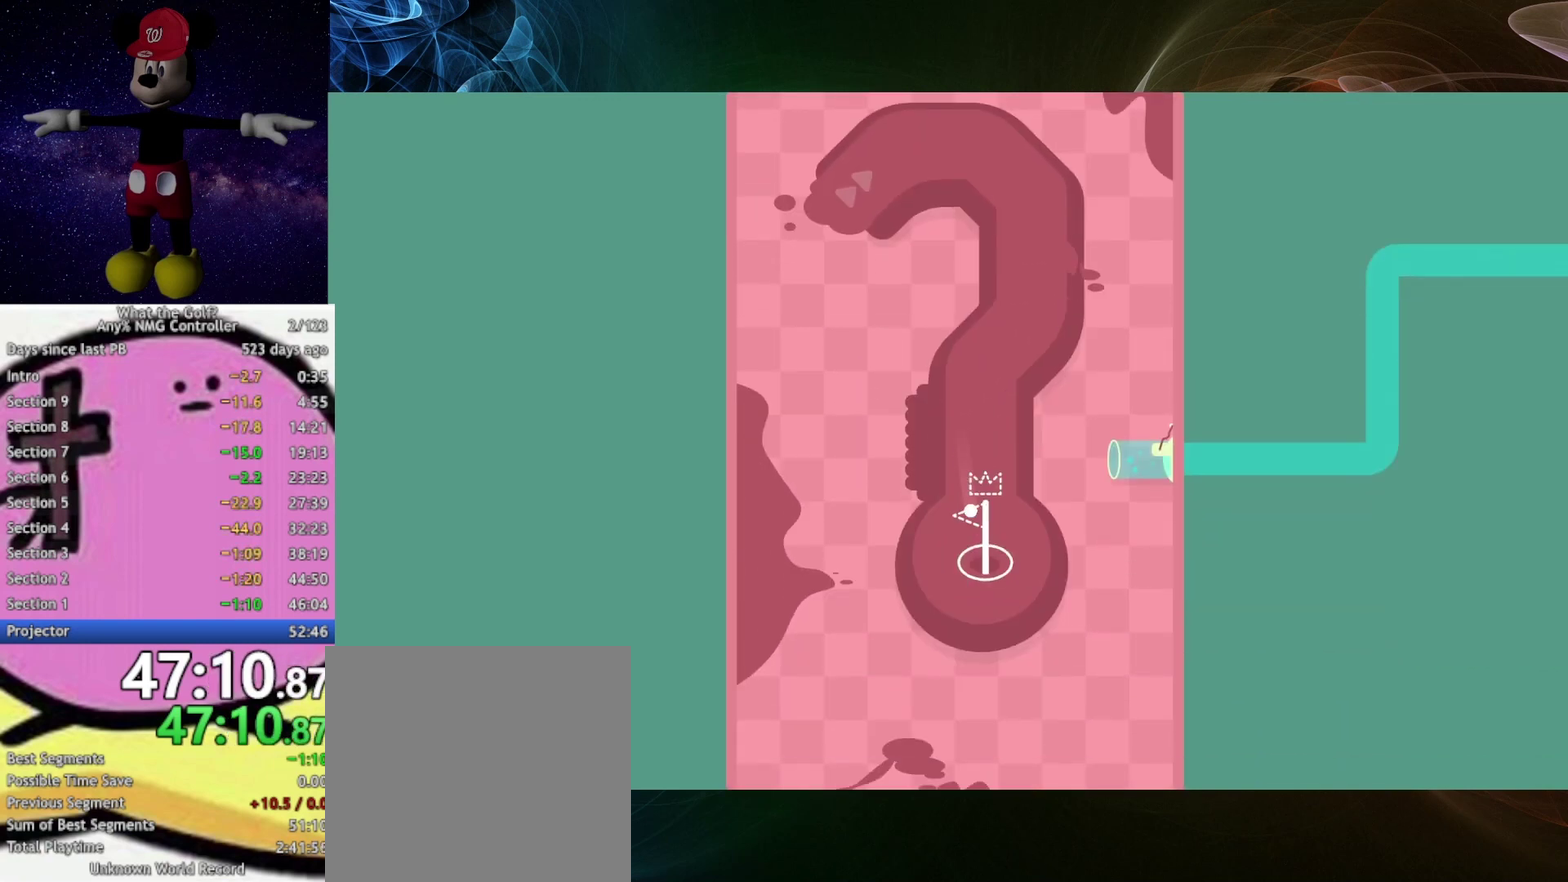
{"buttons": [], "left_stick": "center", "right_stick": "center", "events": [[67, "left_stick", "down-right"], [233, "left_stick", "center"]]}